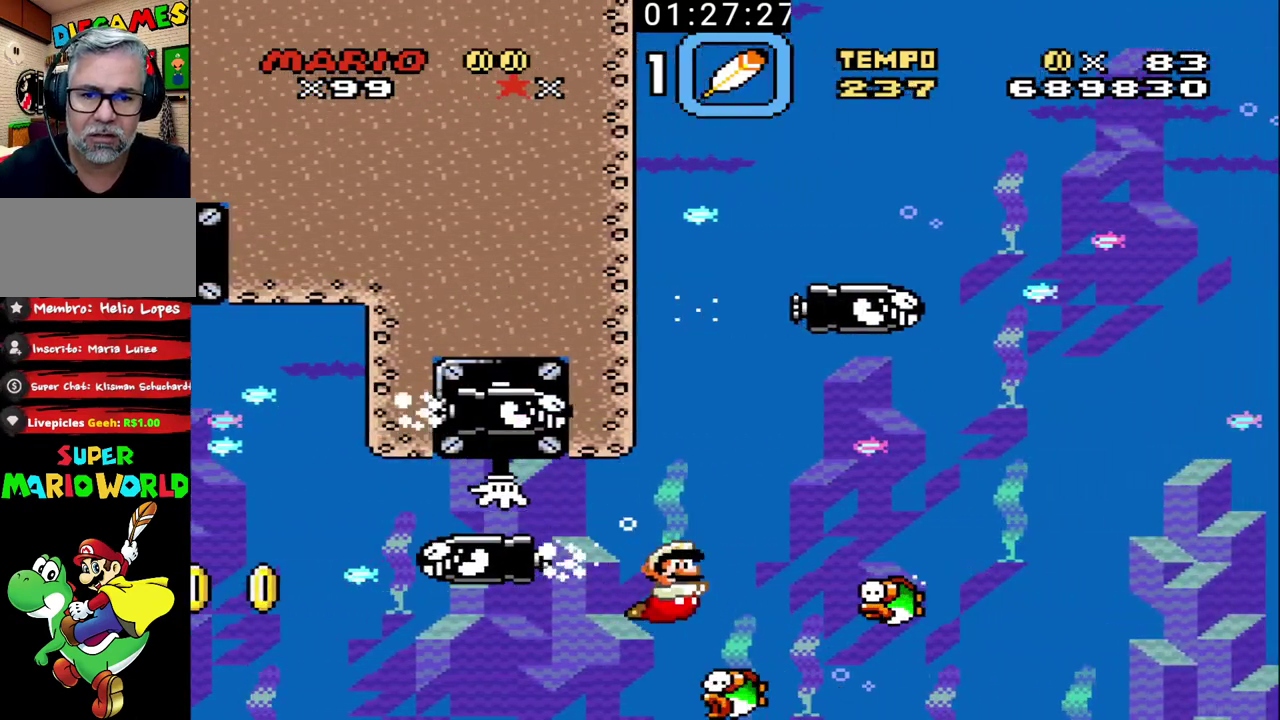
Gameplay with a controller (Nintendo layout); each line is a JSON object with the inputs held at the frame after it. "events" lists button and stick changes between this image and that frame as [ms after this image, input, new state], when the widget could be followed in between. Not read: DPAD_DOWN DPAD_RIGHT DPAD_UP L3 R3.
{"buttons": [], "events": [[233, "X", "down"], [333, "X", "up"]]}
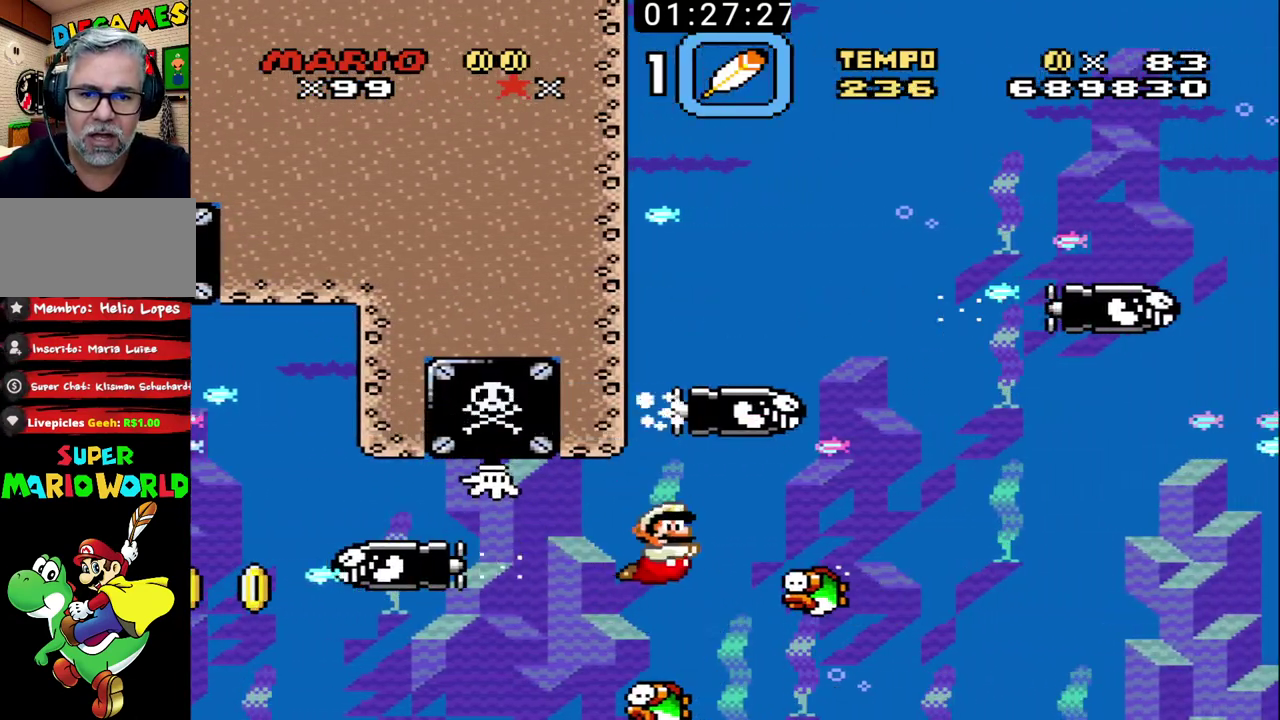
{"buttons": [], "events": [[200, "X", "down"], [300, "X", "up"], [367, "X", "down"], [433, "X", "up"]]}
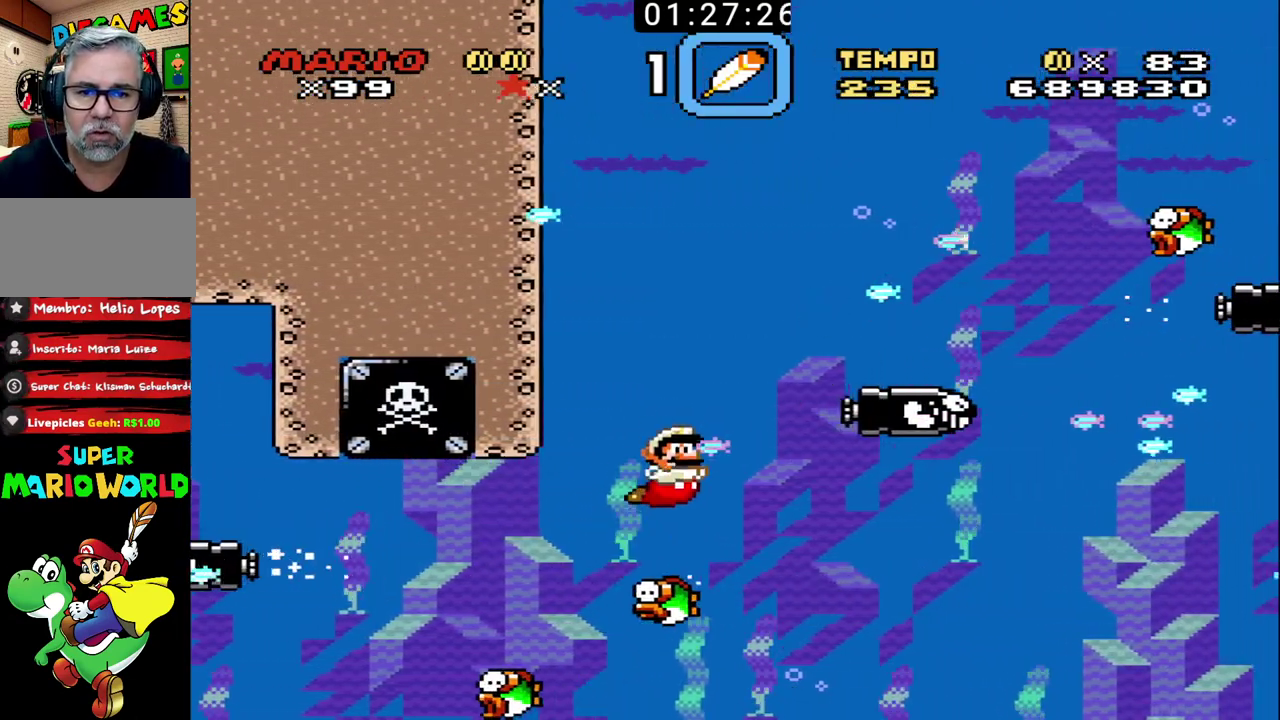
{"buttons": [], "events": [[267, "X", "down"], [433, "B", "down"], [500, "B", "up"], [500, "X", "up"]]}
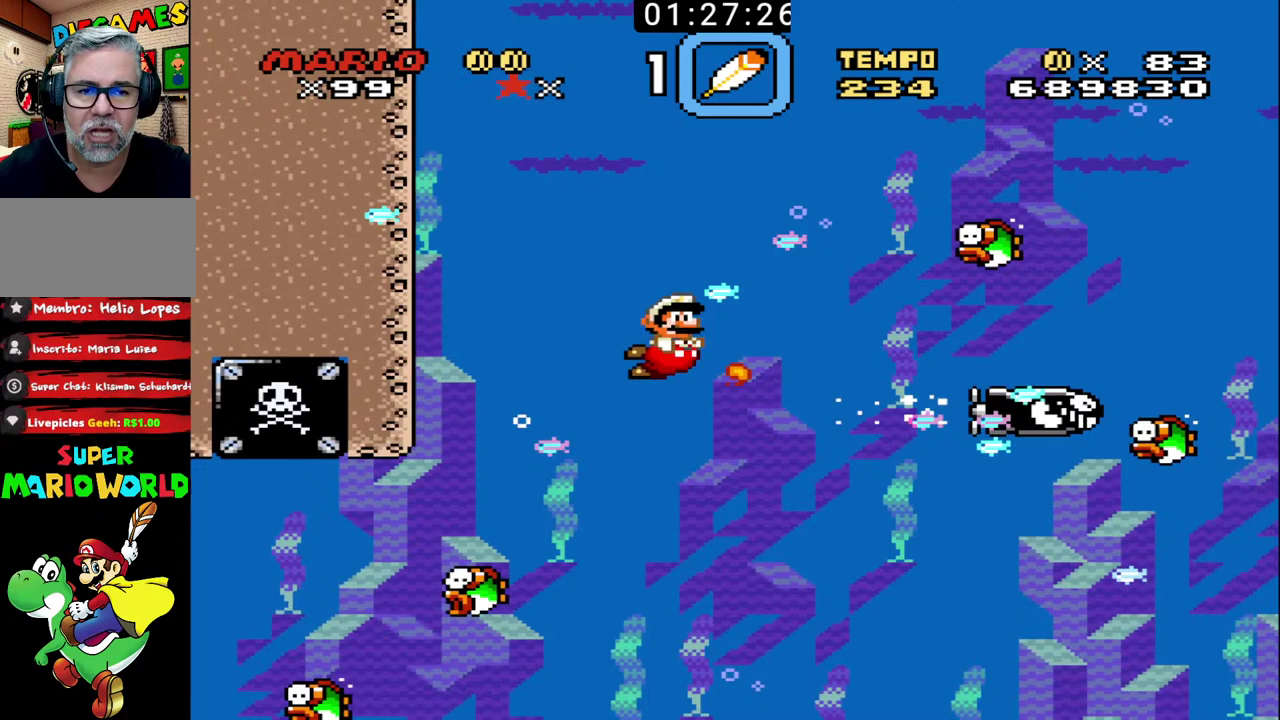
{"buttons": [], "events": [[33, "X", "down"], [67, "B", "down"], [133, "B", "up"], [133, "X", "up"], [233, "B", "down"], [233, "X", "down"], [300, "B", "up"], [300, "X", "up"], [367, "B", "down"], [367, "X", "down"], [433, "B", "up"], [433, "X", "up"]]}
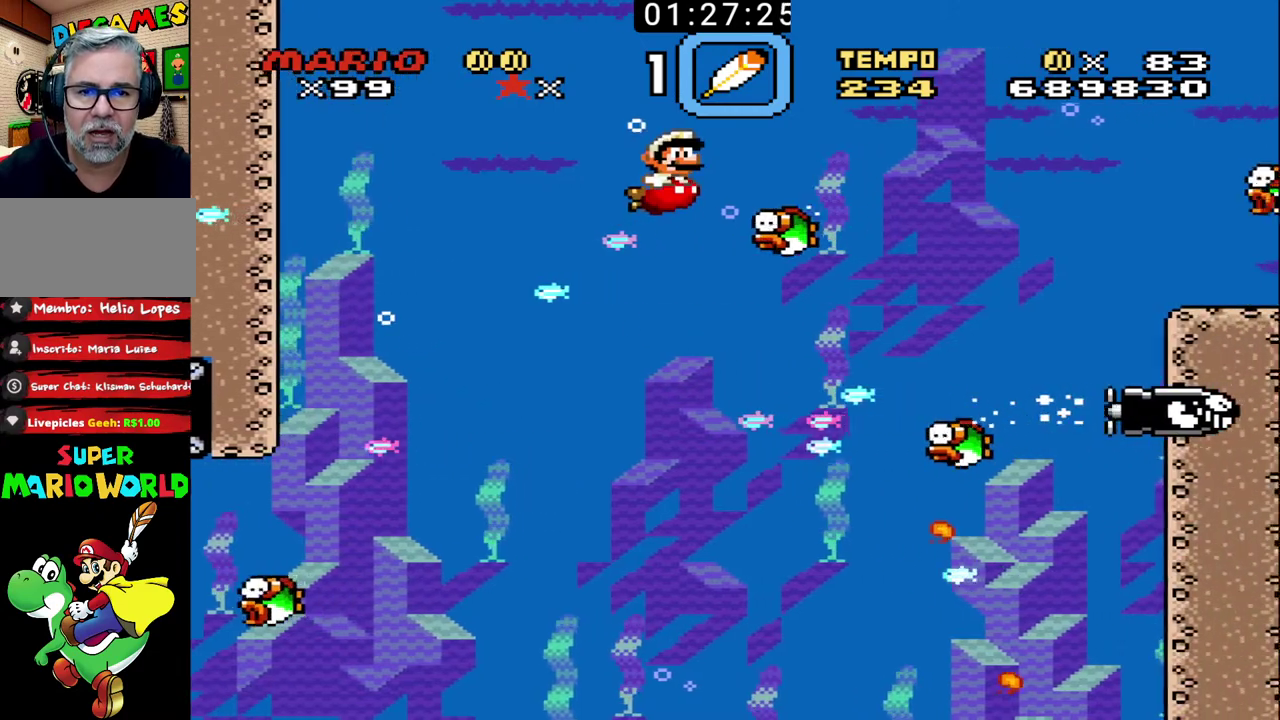
{"buttons": [], "events": [[33, "B", "down"], [33, "X", "down"], [267, "B", "up"], [267, "X", "up"]]}
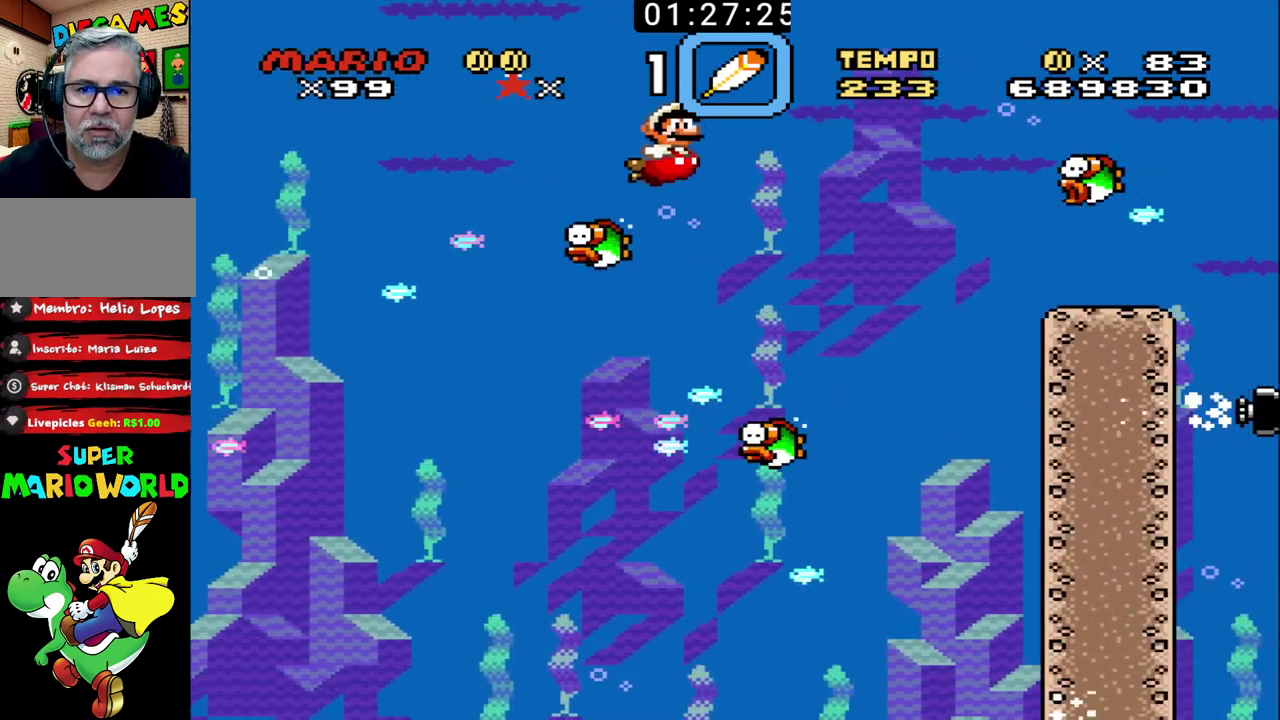
{"buttons": [], "events": [[367, "B", "down"], [367, "X", "down"], [467, "B", "up"], [467, "X", "up"]]}
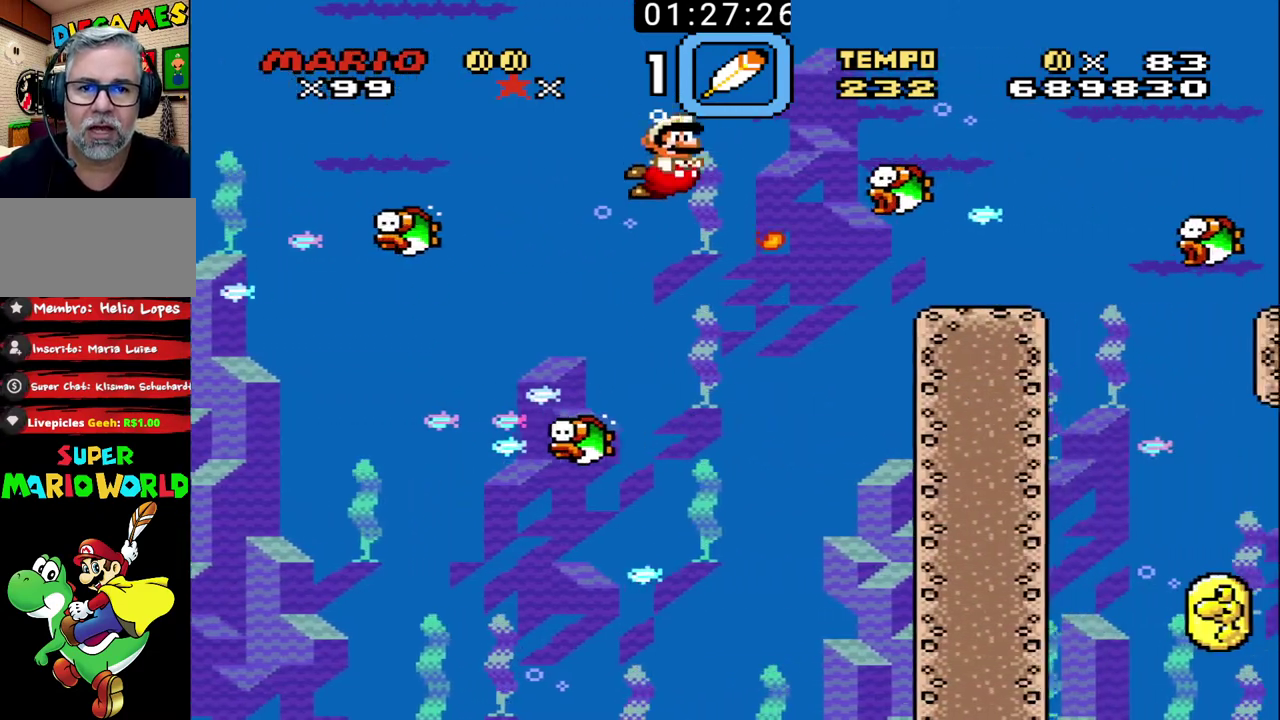
{"buttons": ["B", "X"], "events": [[33, "B", "down"], [33, "X", "down"], [133, "B", "up"], [133, "X", "up"], [200, "B", "down"], [200, "X", "down"], [267, "B", "up"], [267, "X", "up"], [333, "B", "down"], [333, "X", "down"], [433, "B", "up"], [433, "X", "up"], [500, "B", "down"], [500, "X", "down"]]}
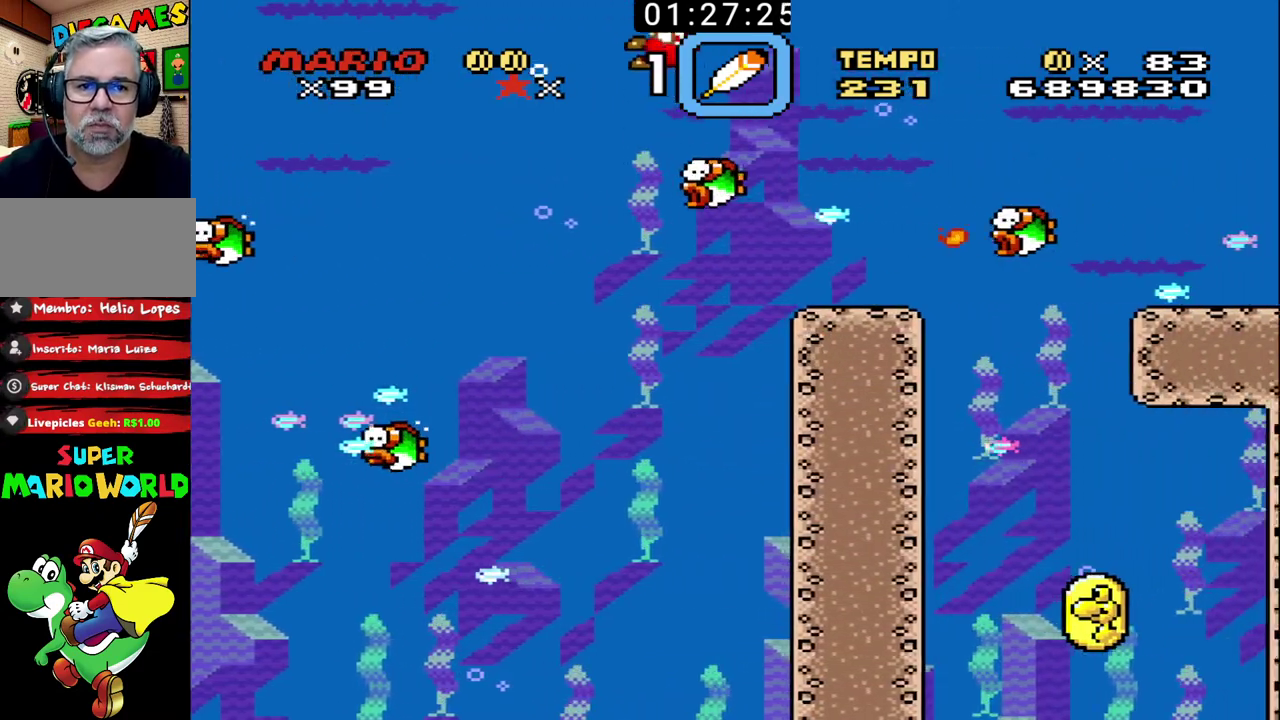
{"buttons": [], "events": [[100, "B", "up"], [100, "X", "up"]]}
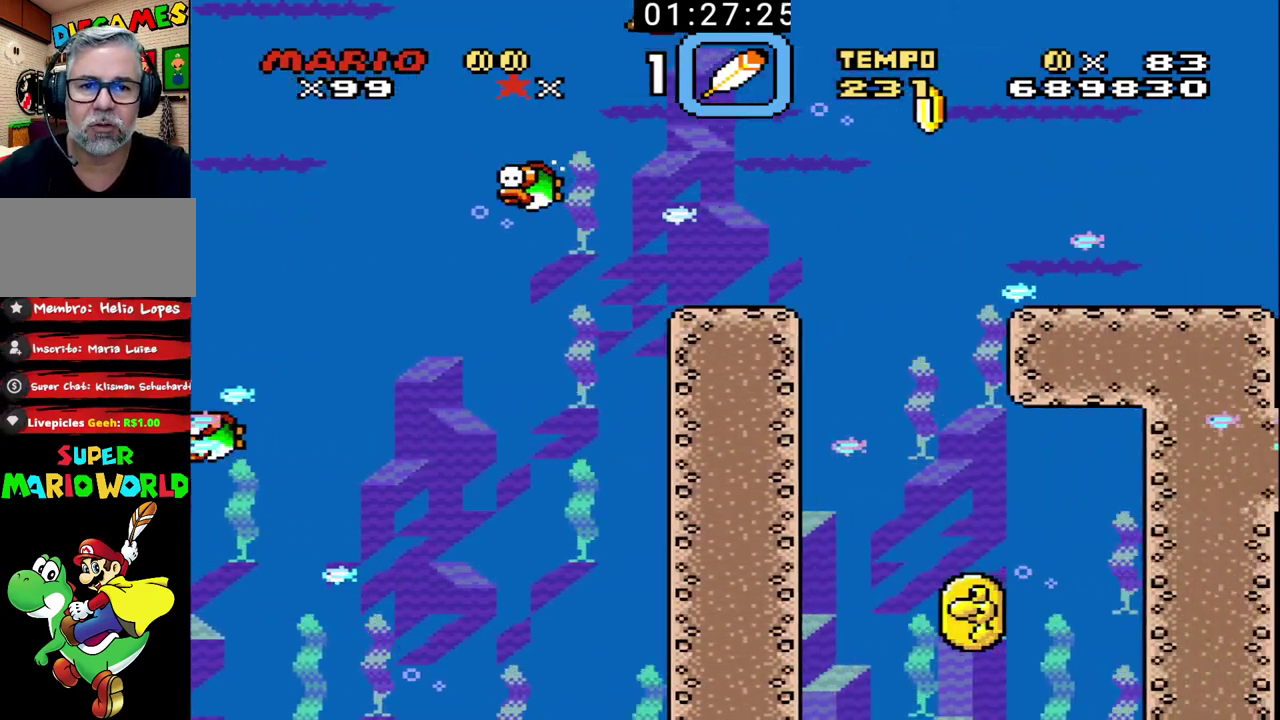
{"buttons": [], "events": []}
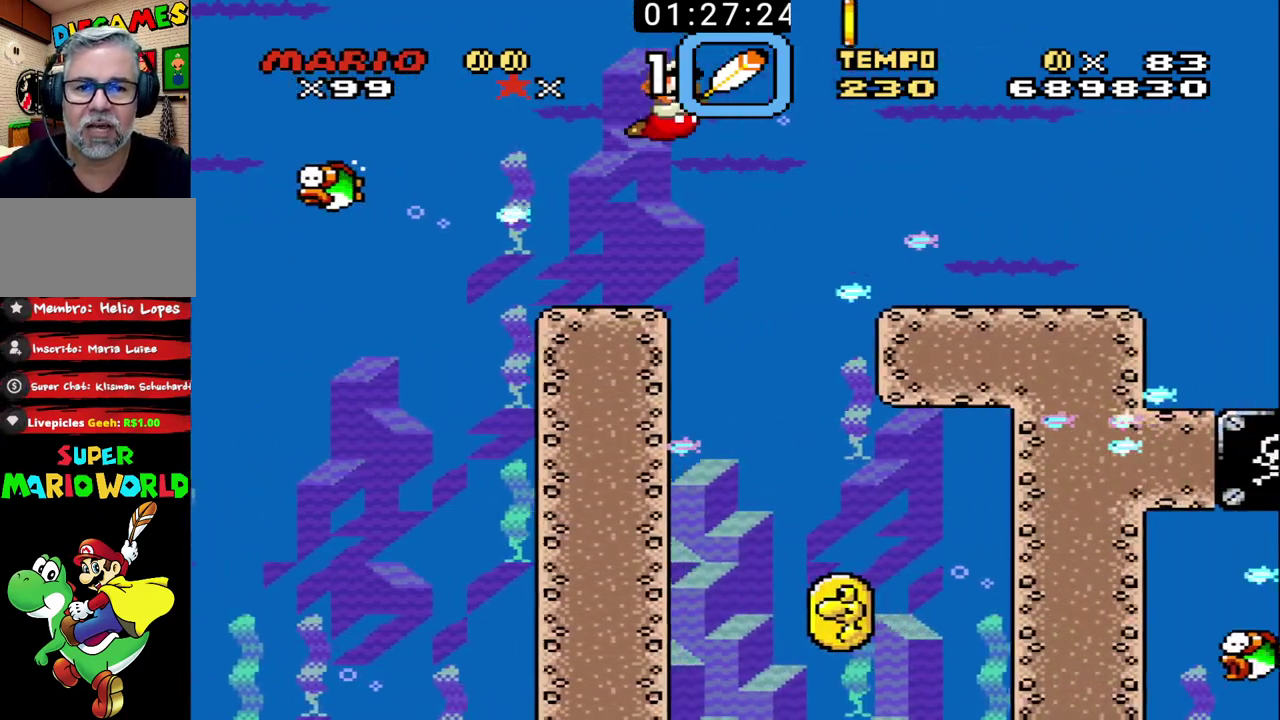
{"buttons": [], "events": []}
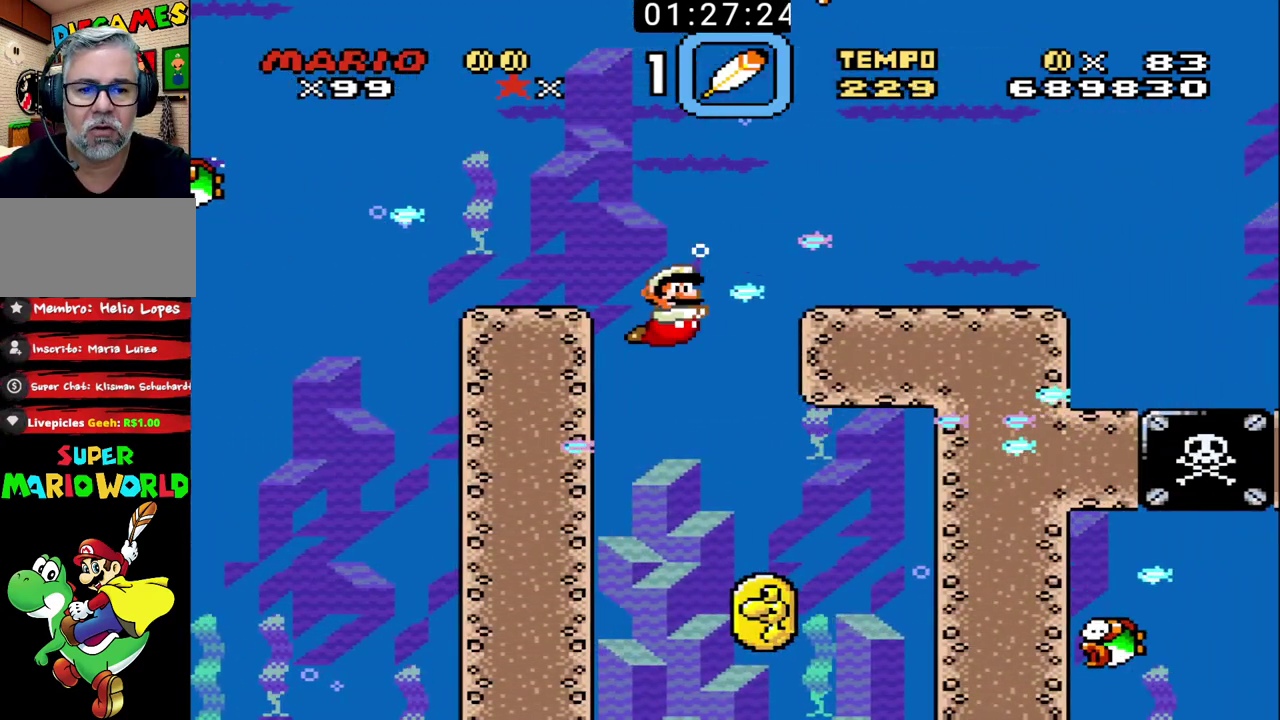
{"buttons": []}
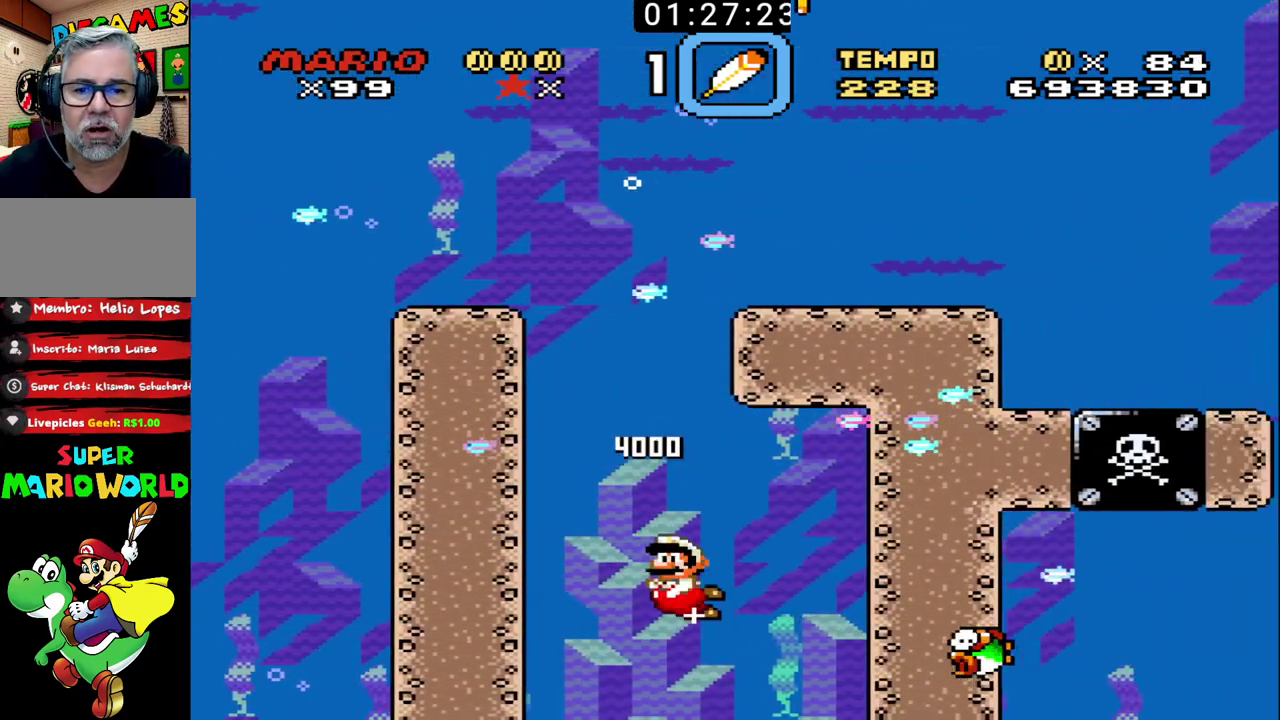
{"buttons": ["X"]}
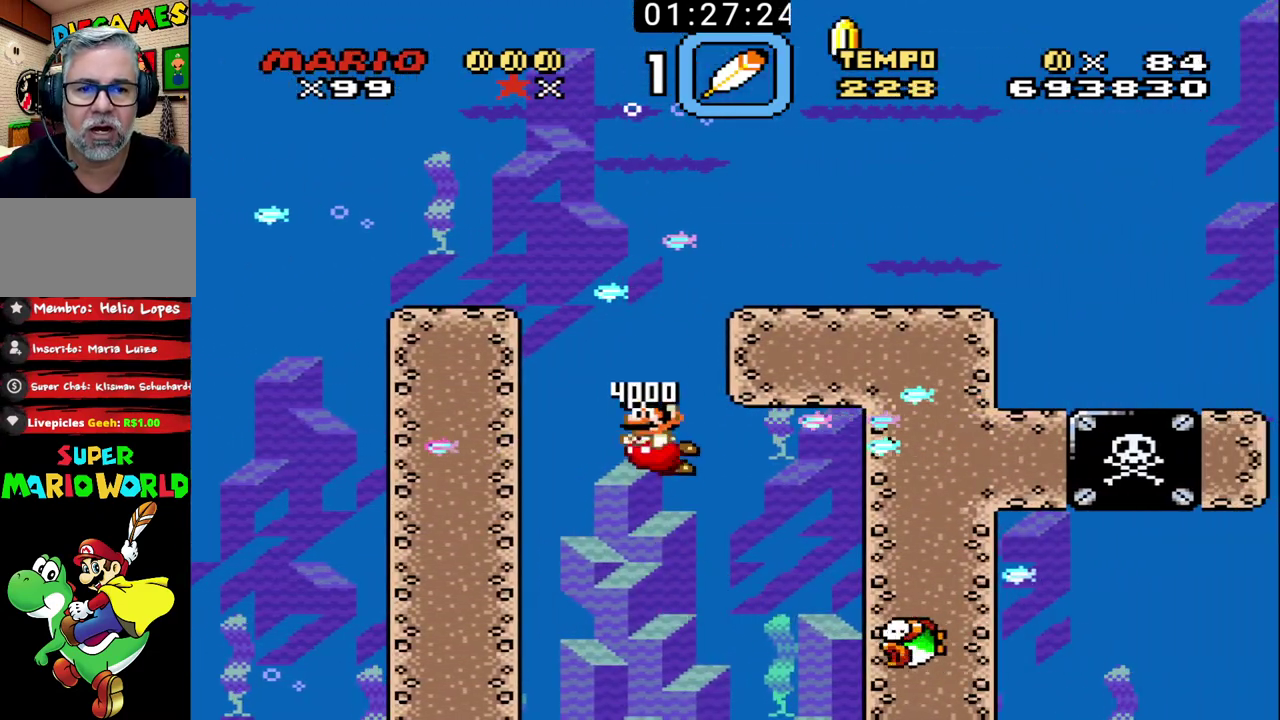
{"buttons": ["X"], "events": [[67, "X", "up"], [133, "X", "down"], [233, "X", "up"], [300, "X", "down"]]}
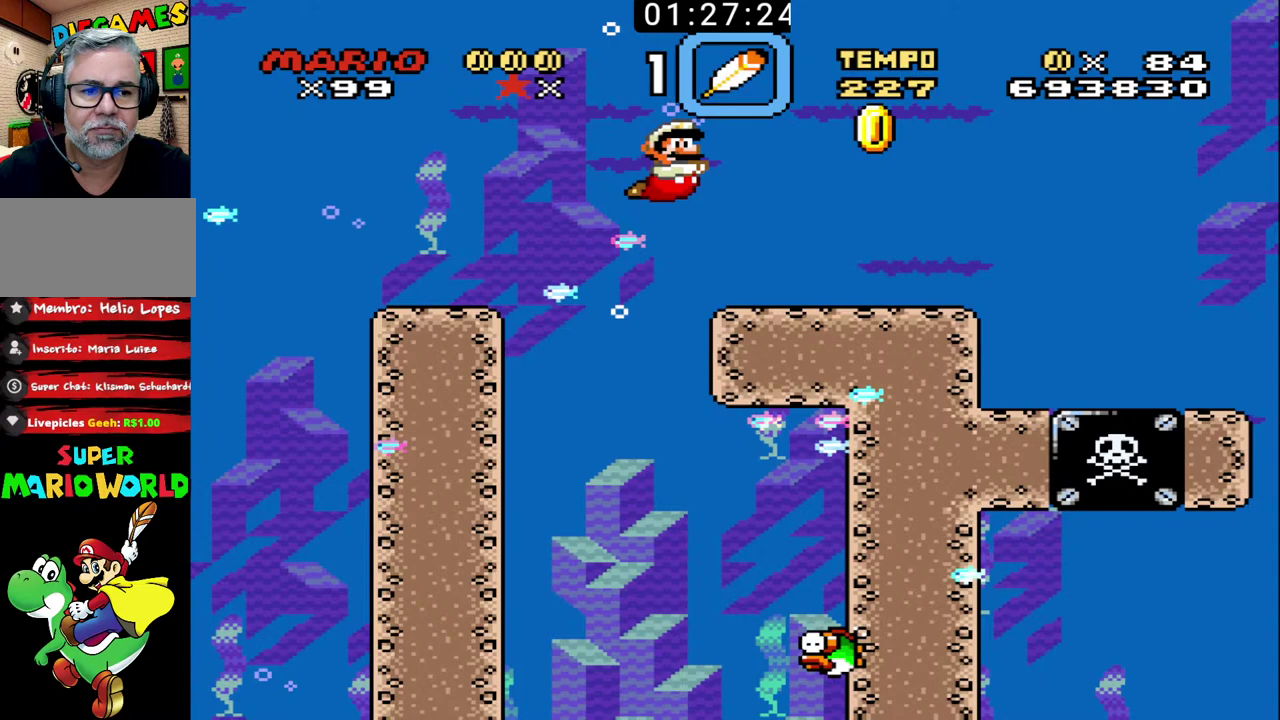
{"buttons": [], "events": [[33, "X", "up"]]}
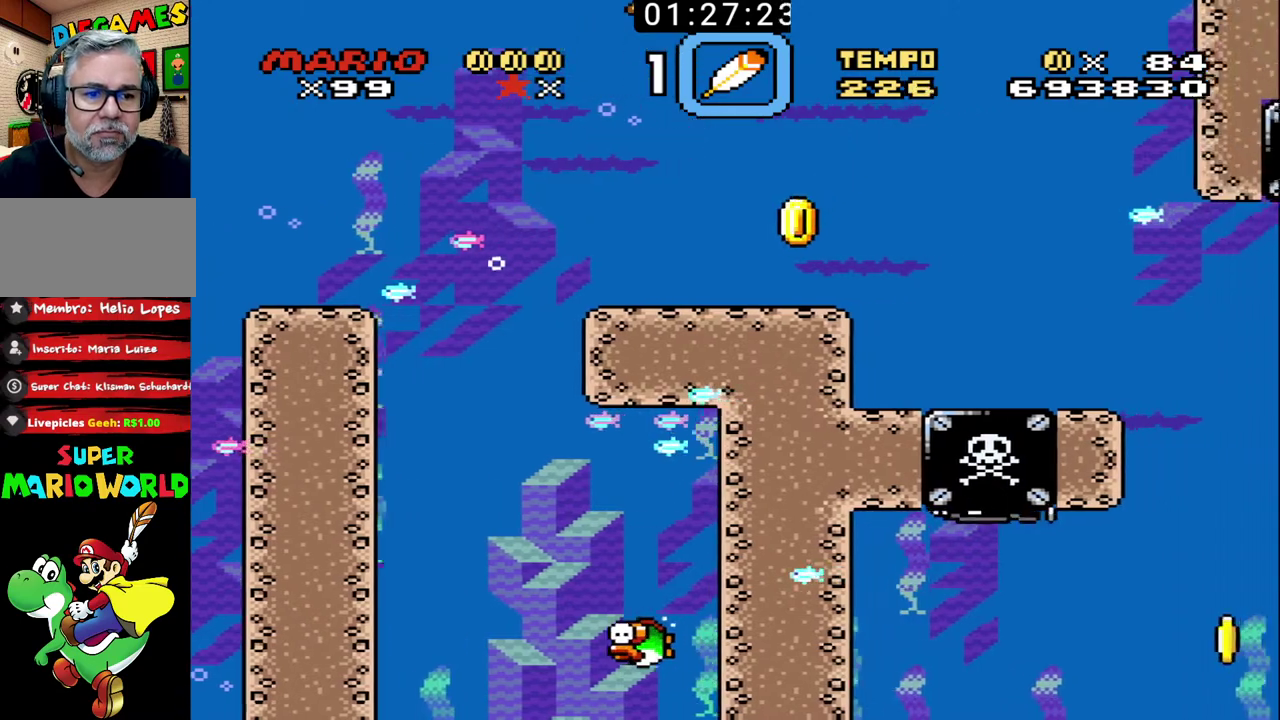
{"buttons": [], "events": []}
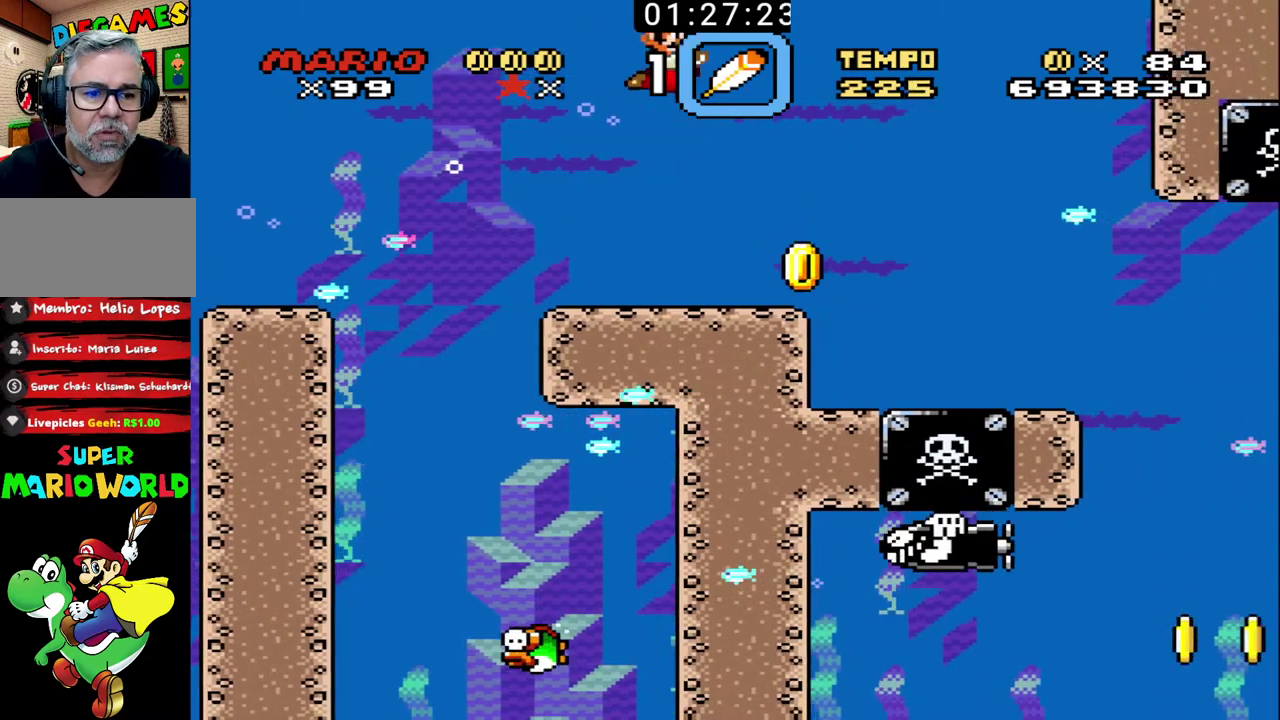
{"buttons": [], "events": [[267, "X", "down"], [367, "X", "up"]]}
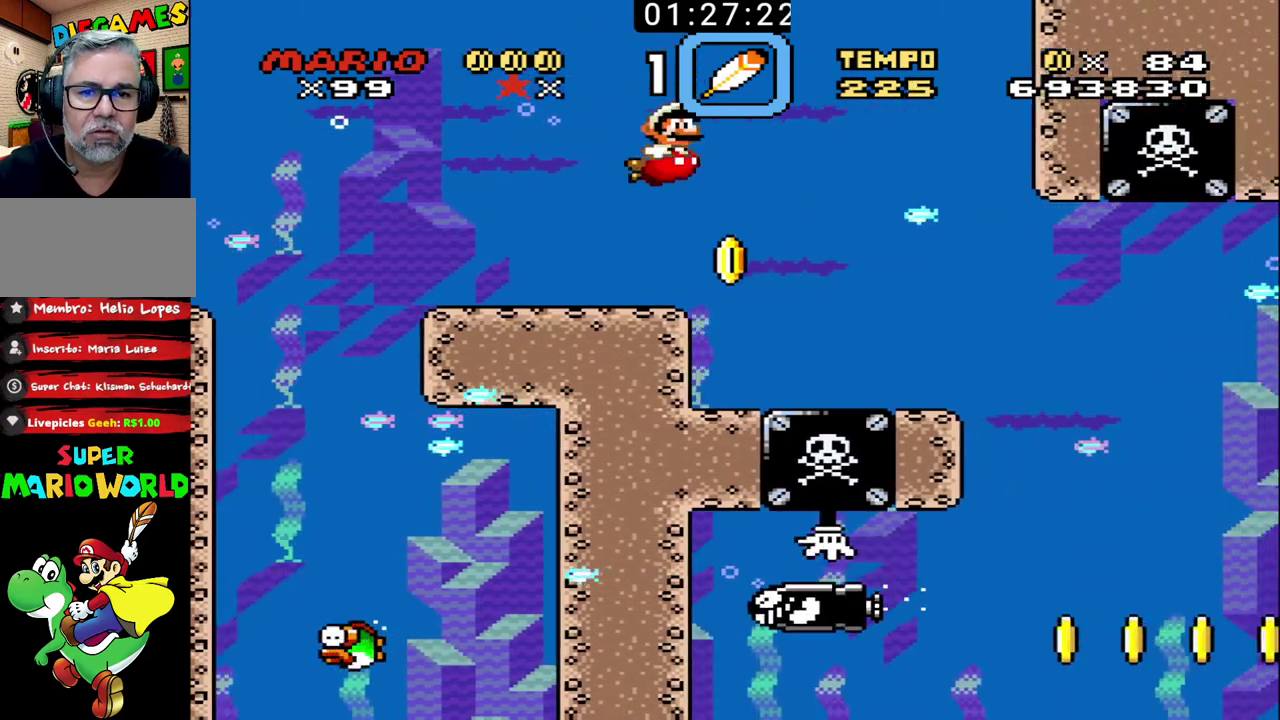
{"buttons": [], "events": []}
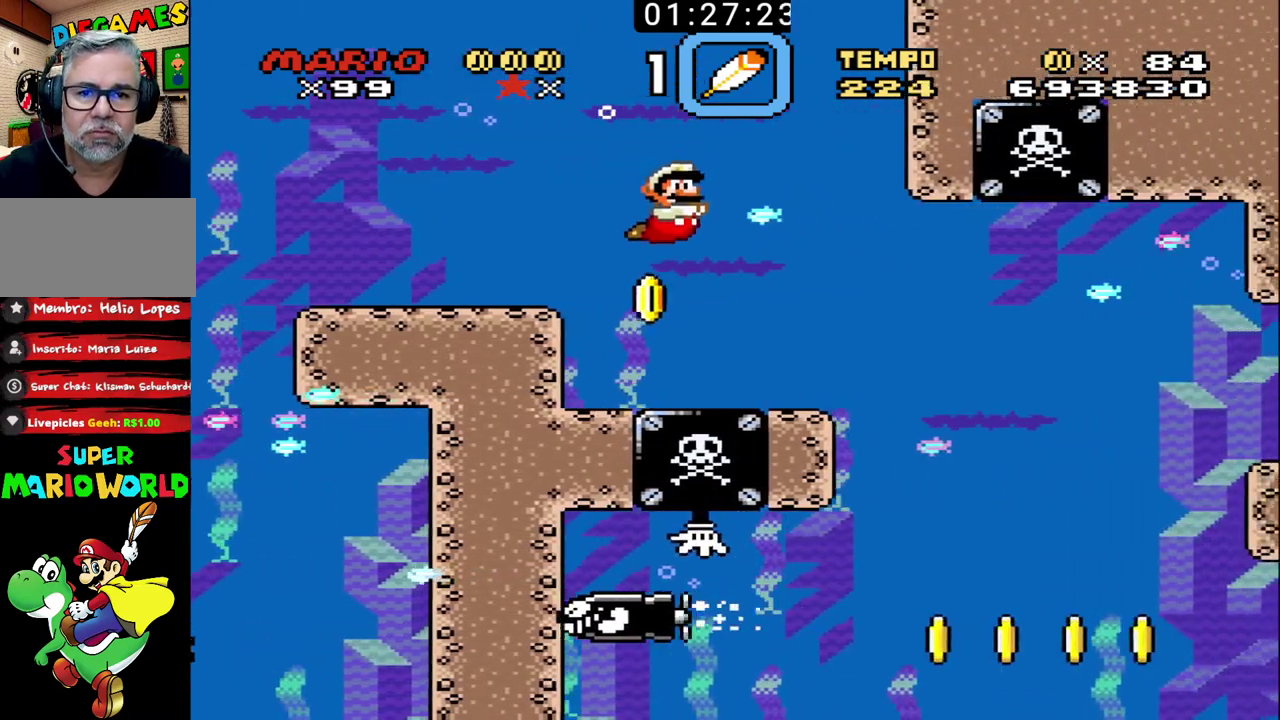
{"buttons": [], "events": []}
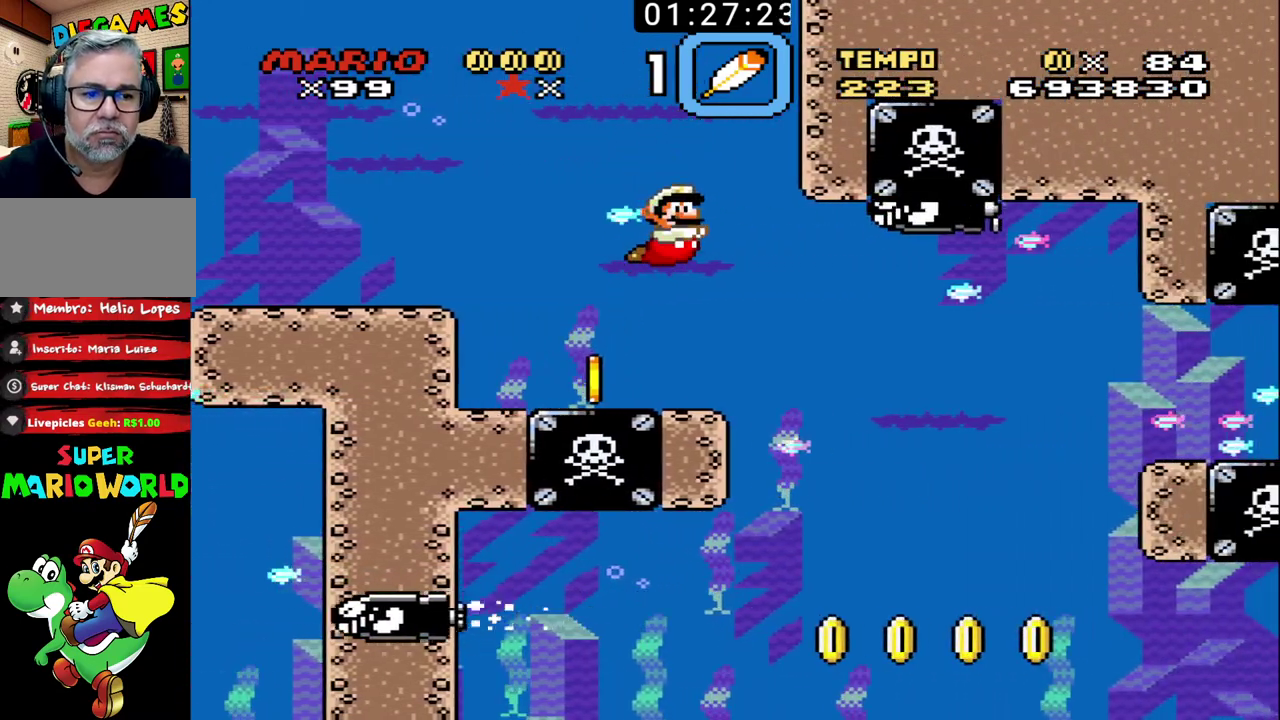
{"buttons": [], "events": []}
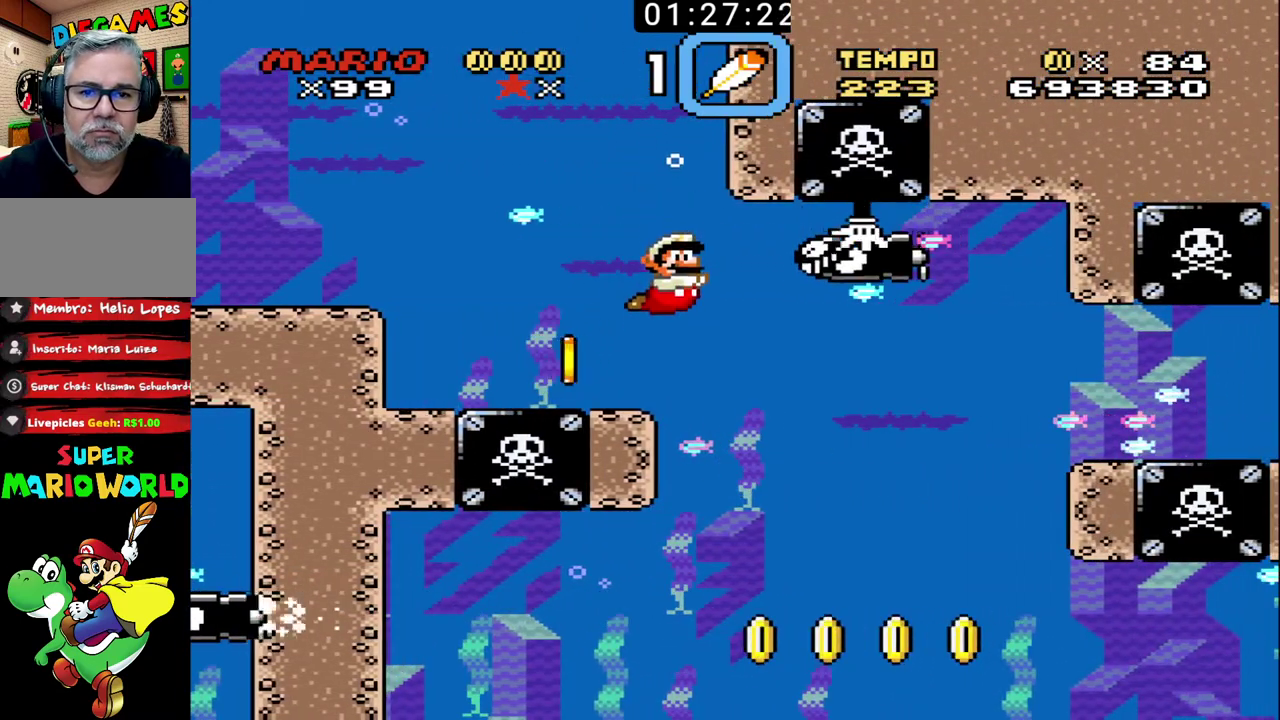
{"buttons": [], "events": []}
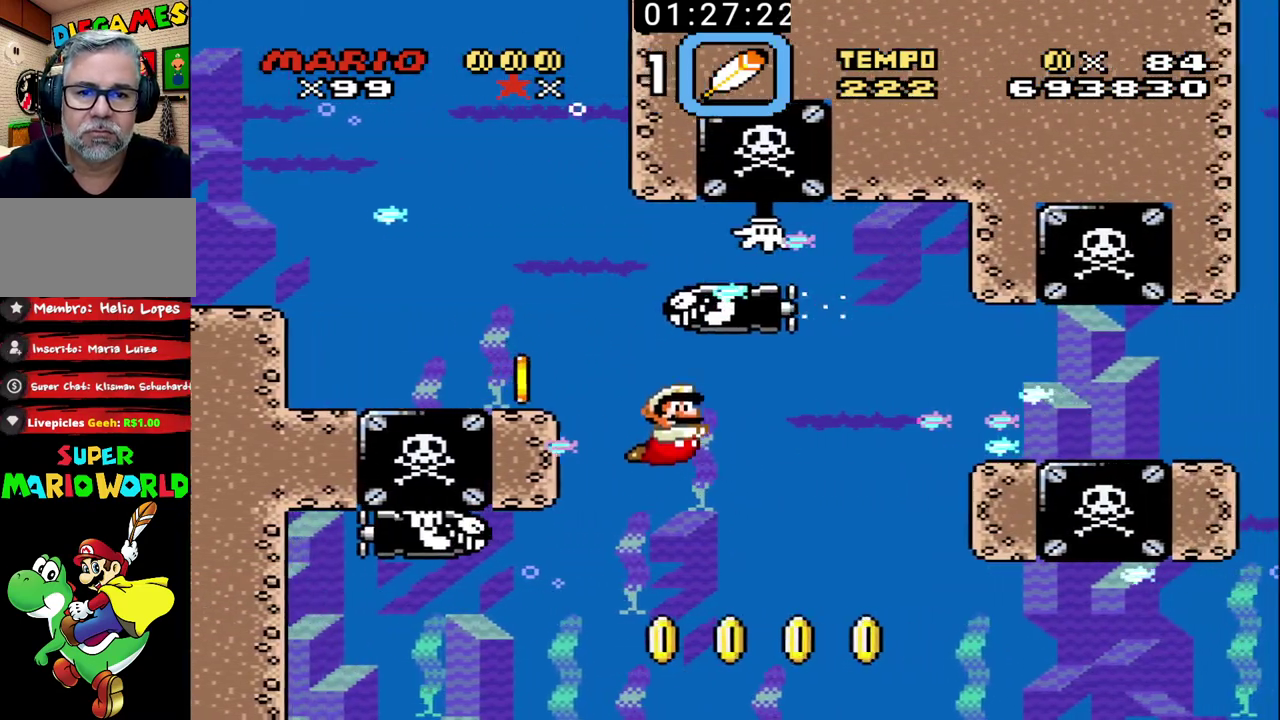
{"buttons": [], "events": []}
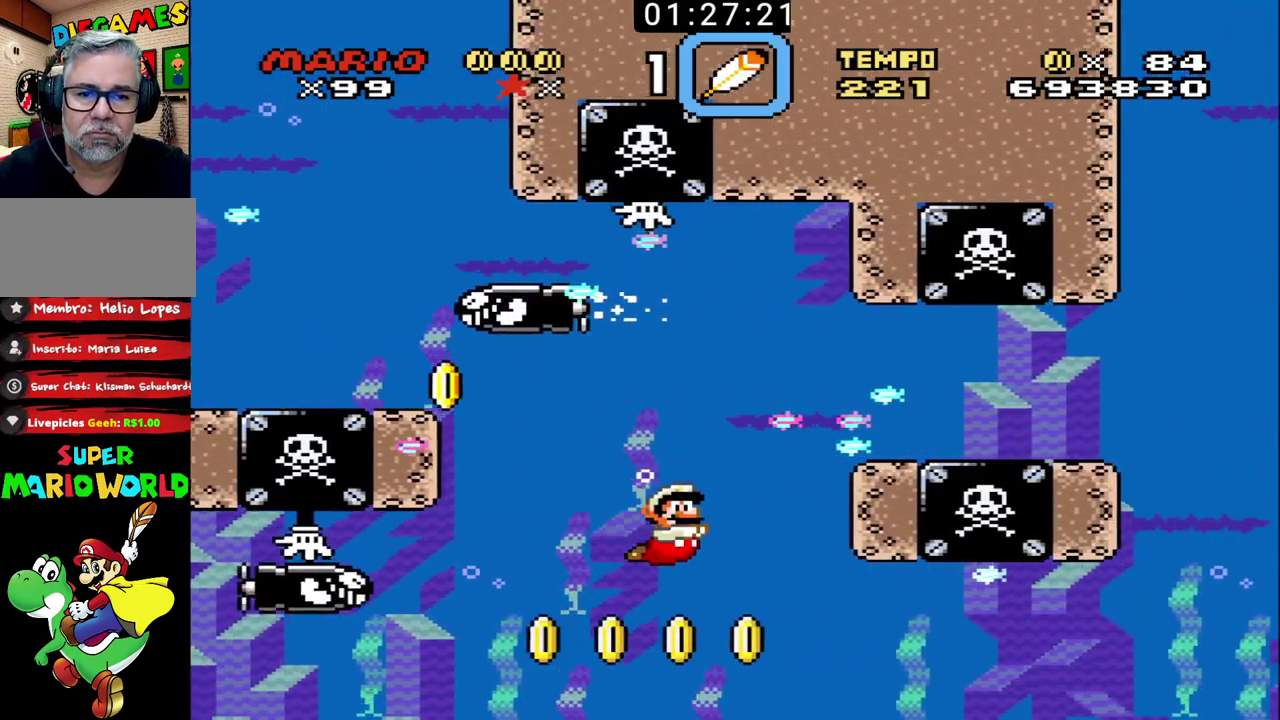
{"buttons": [], "events": [[300, "X", "down"], [367, "X", "up"]]}
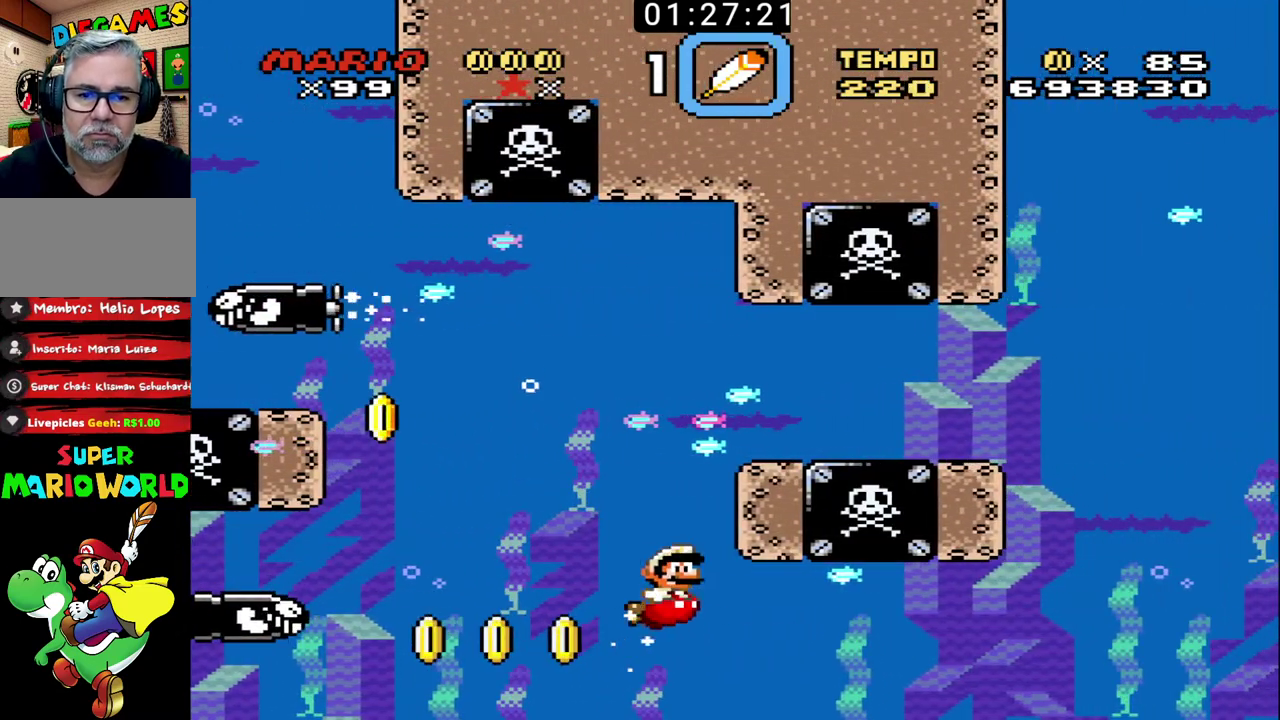
{"buttons": [], "events": [[67, "X", "down"], [167, "X", "up"], [233, "X", "down"], [300, "X", "up"], [367, "X", "down"], [467, "X", "up"]]}
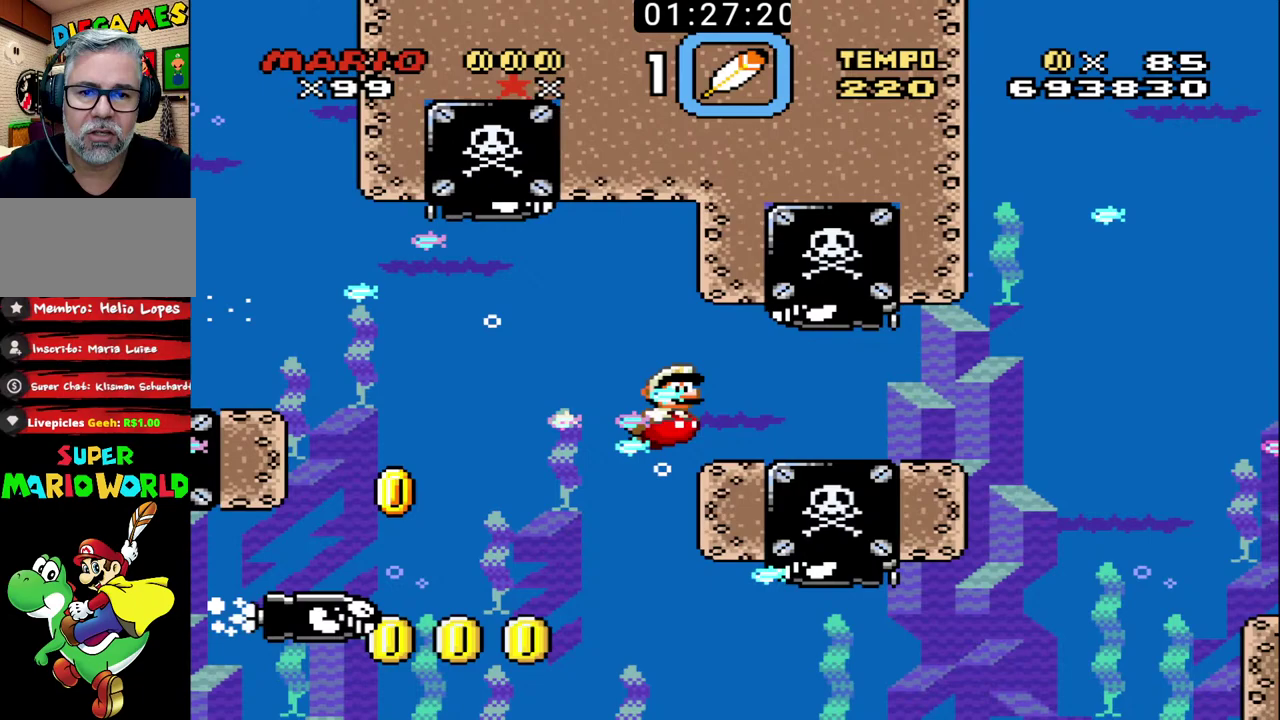
{"buttons": ["X"], "events": [[33, "X", "down"], [100, "X", "up"], [333, "X", "down"]]}
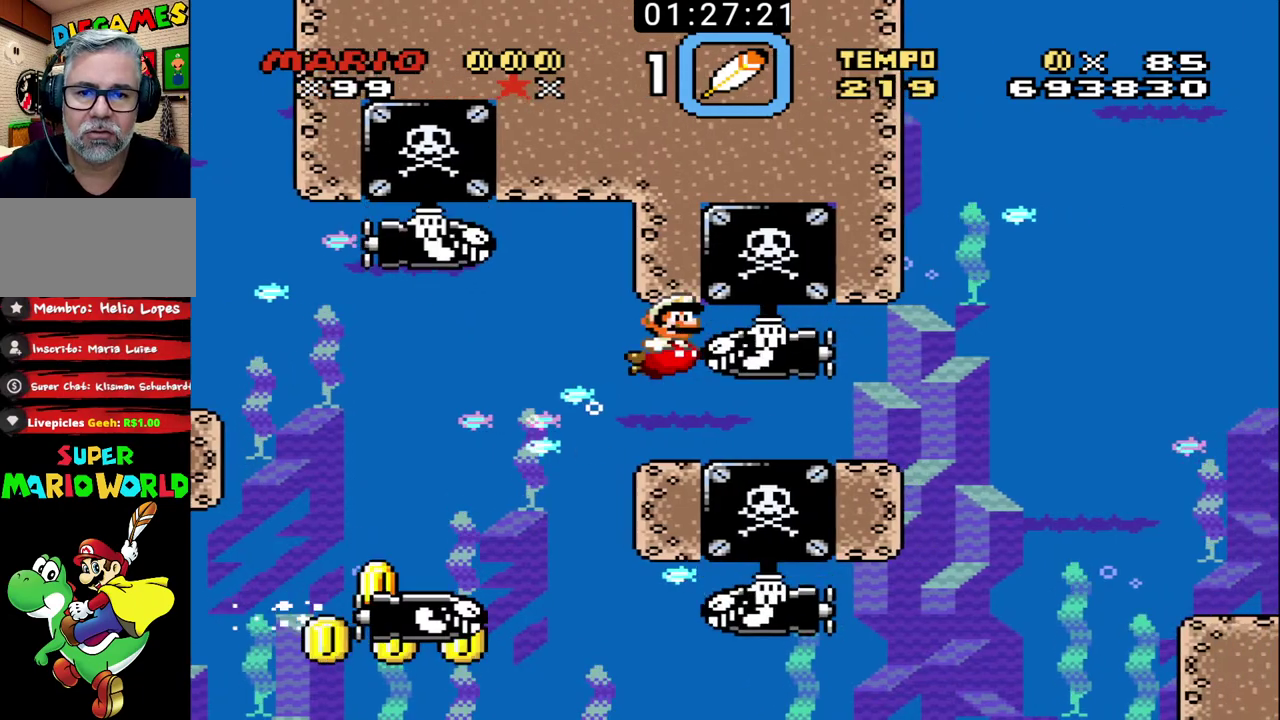
{"buttons": [], "events": [[33, "X", "up"], [100, "X", "down"], [200, "X", "up"], [267, "X", "down"], [500, "X", "up"]]}